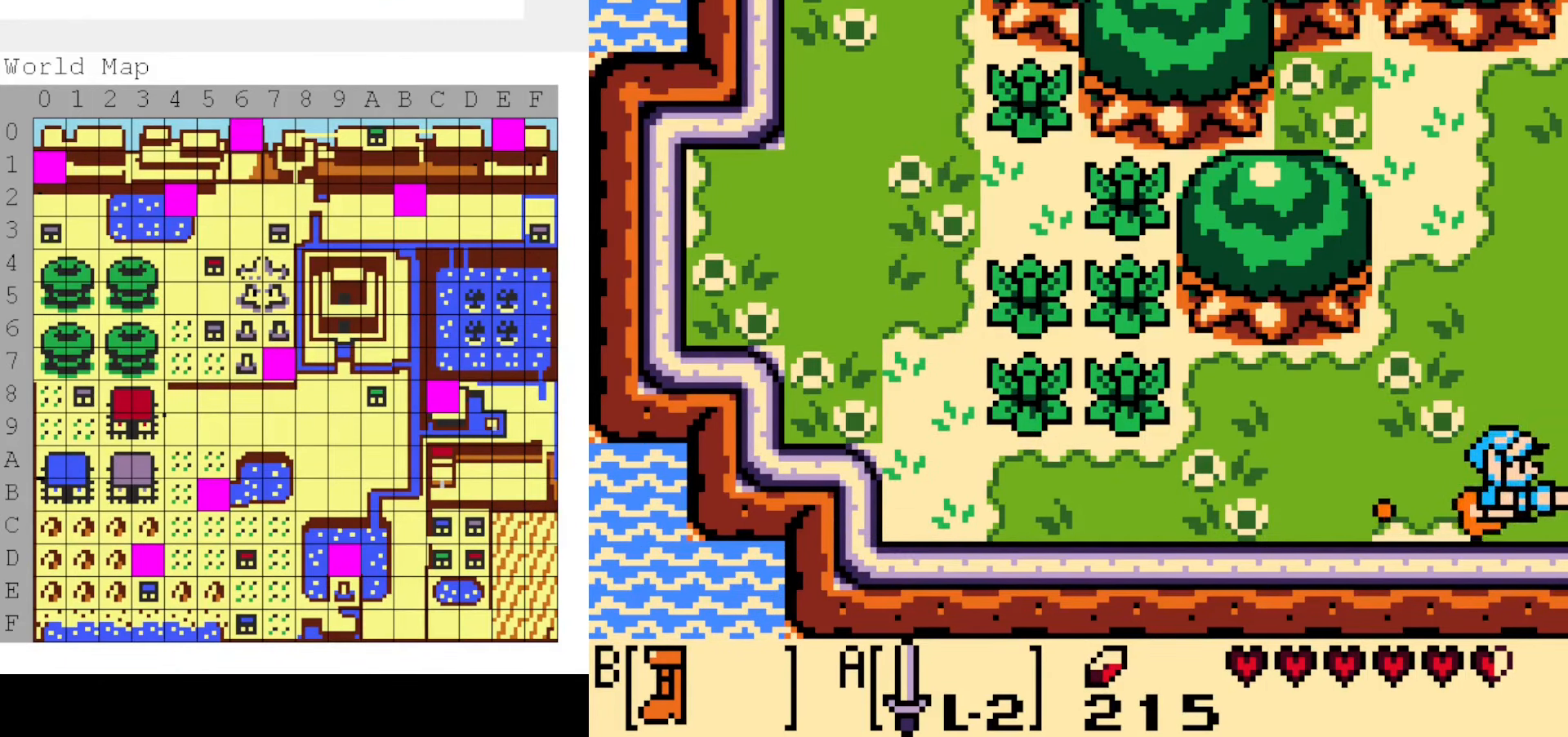
Gameplay with a controller (Nintendo layout); each line is a JSON object with the inputs held at the frame after it. "events" lists button and stick changes between this image and that frame as [ms after this image, input, new state], when the widget could be followed in between. Not read: L3 R3.
{"buttons": [], "events": [[167, "B", "up"]]}
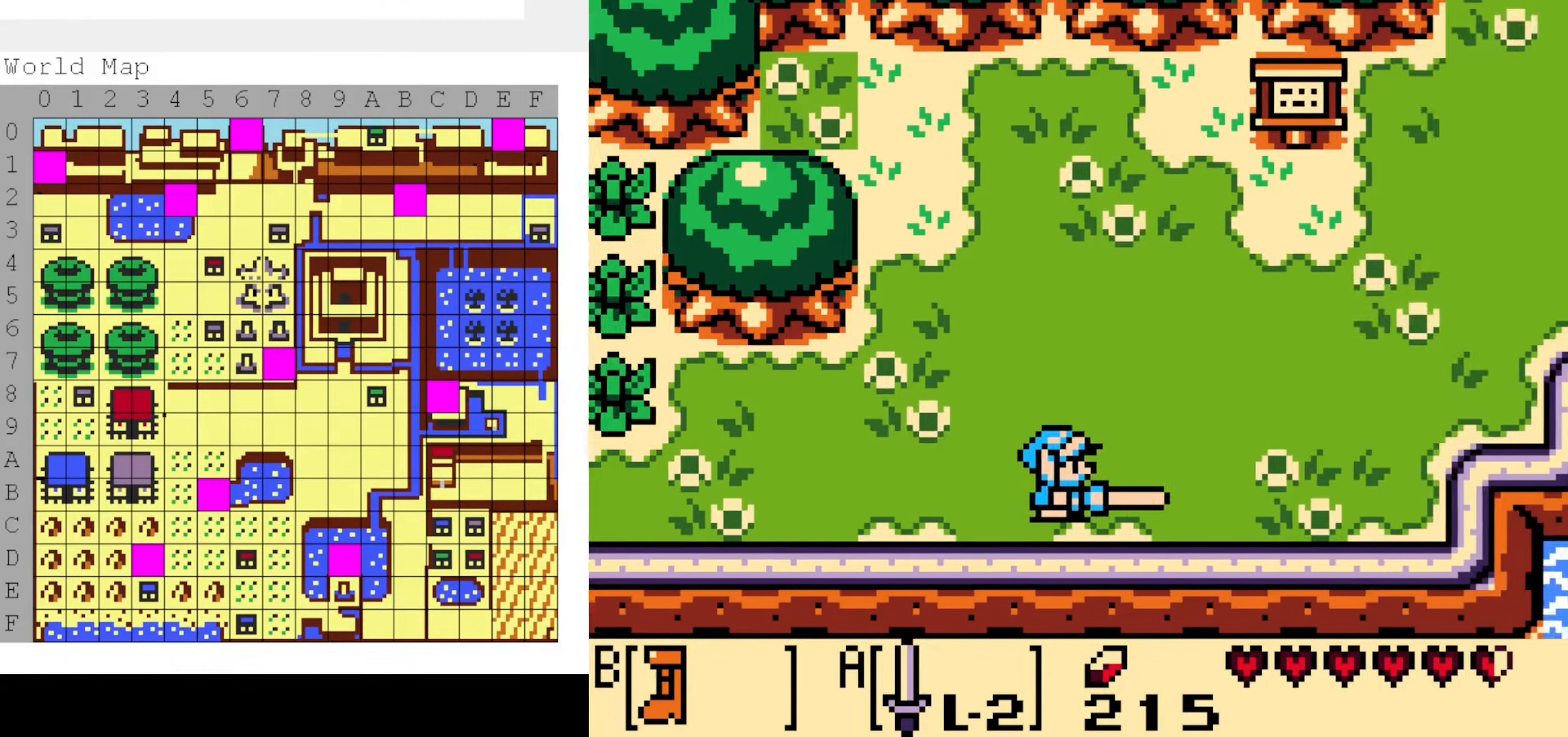
{"buttons": ["DPAD_UP"], "events": [[217, "DPAD_UP", "down"]]}
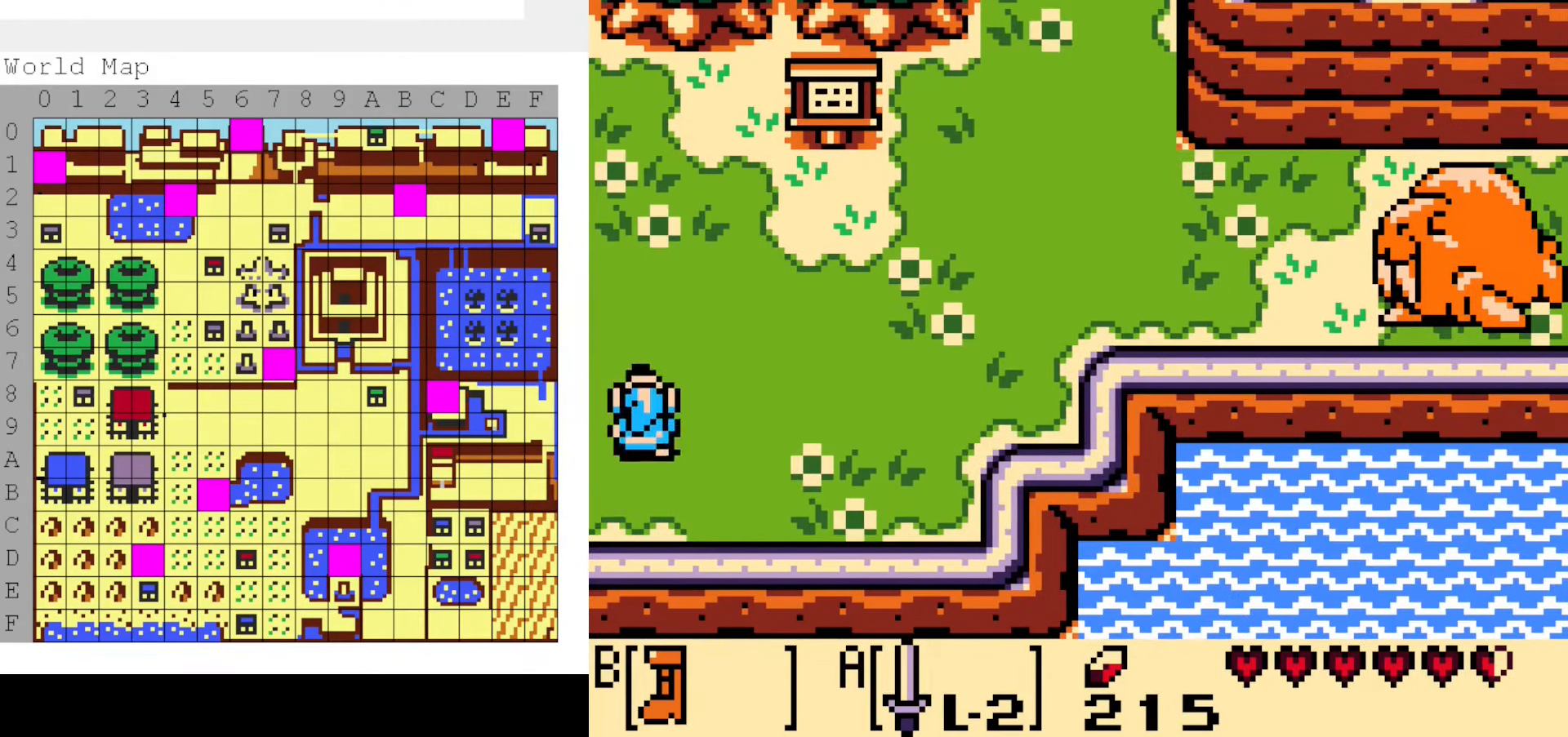
{"buttons": [], "events": [[117, "DPAD_UP", "up"]]}
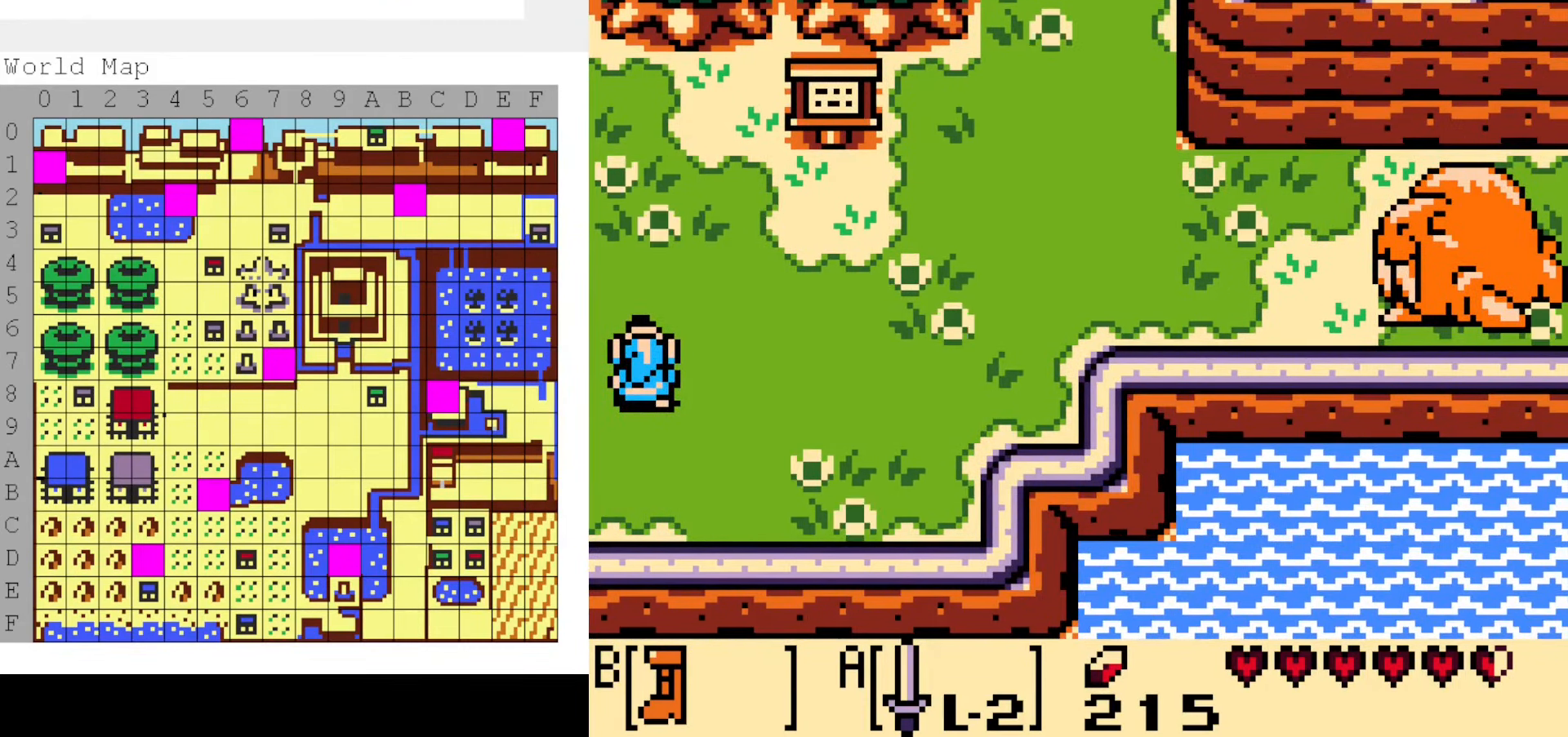
{"buttons": [], "events": [[150, "DPAD_LEFT", "down"], [450, "DPAD_LEFT", "up"]]}
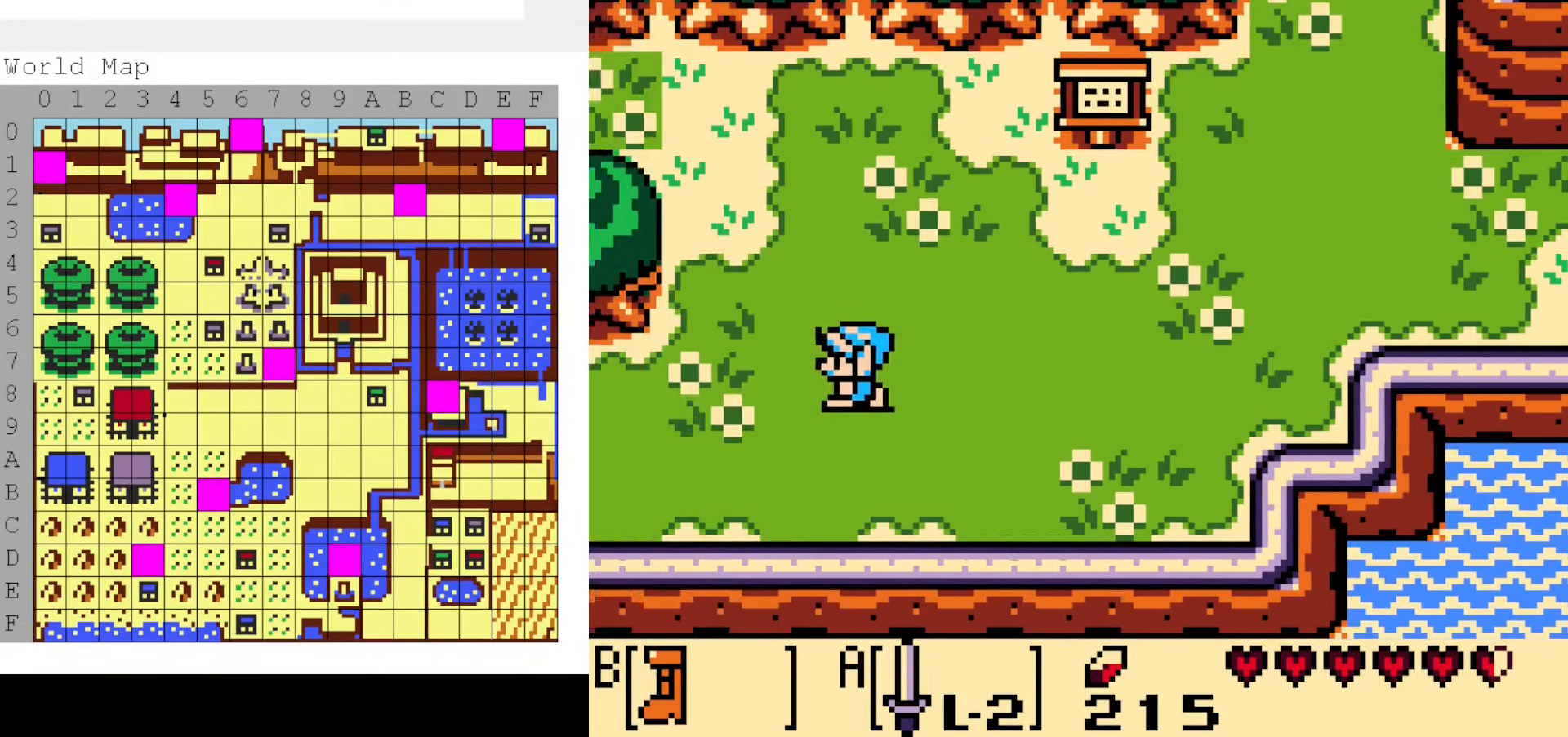
{"buttons": [], "events": []}
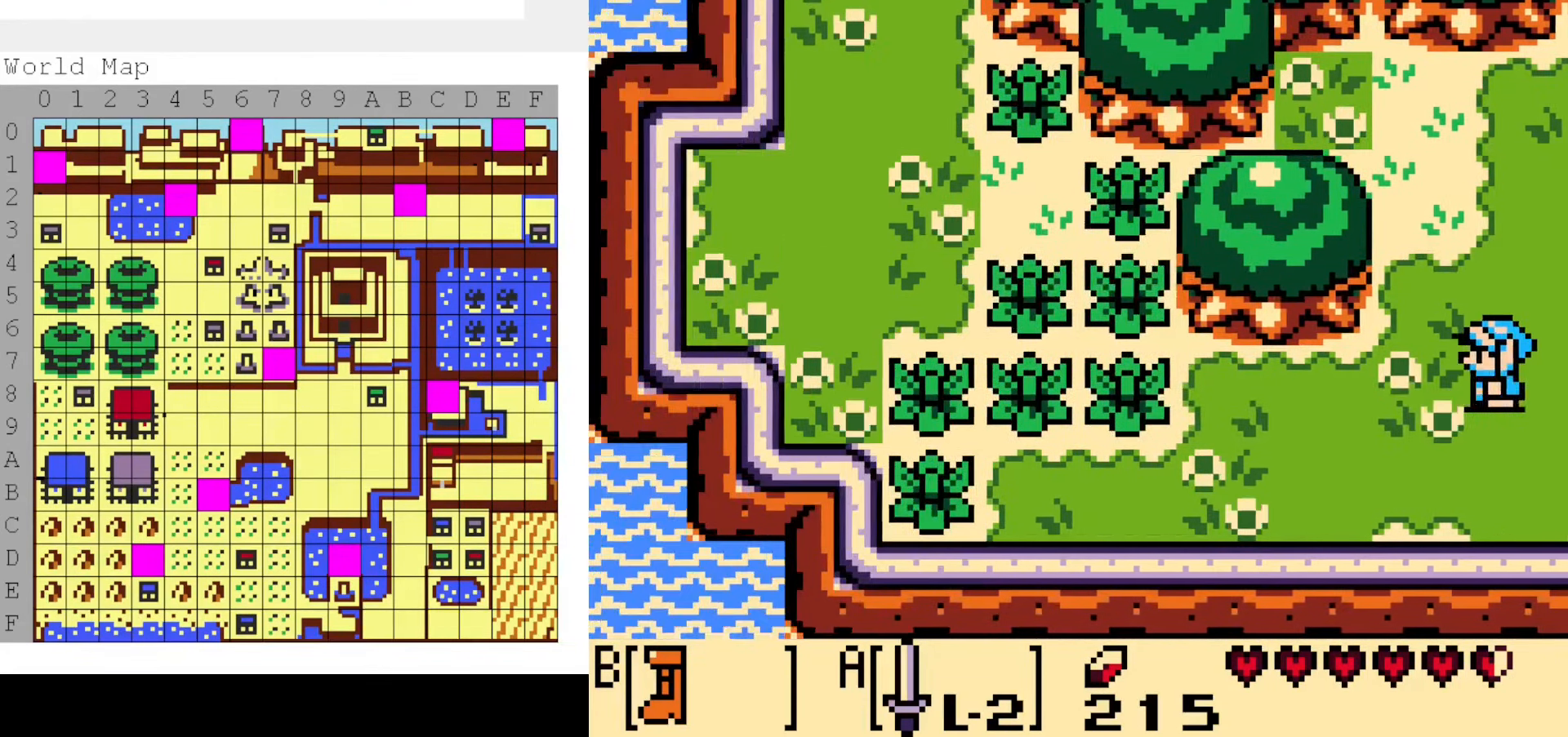
{"buttons": []}
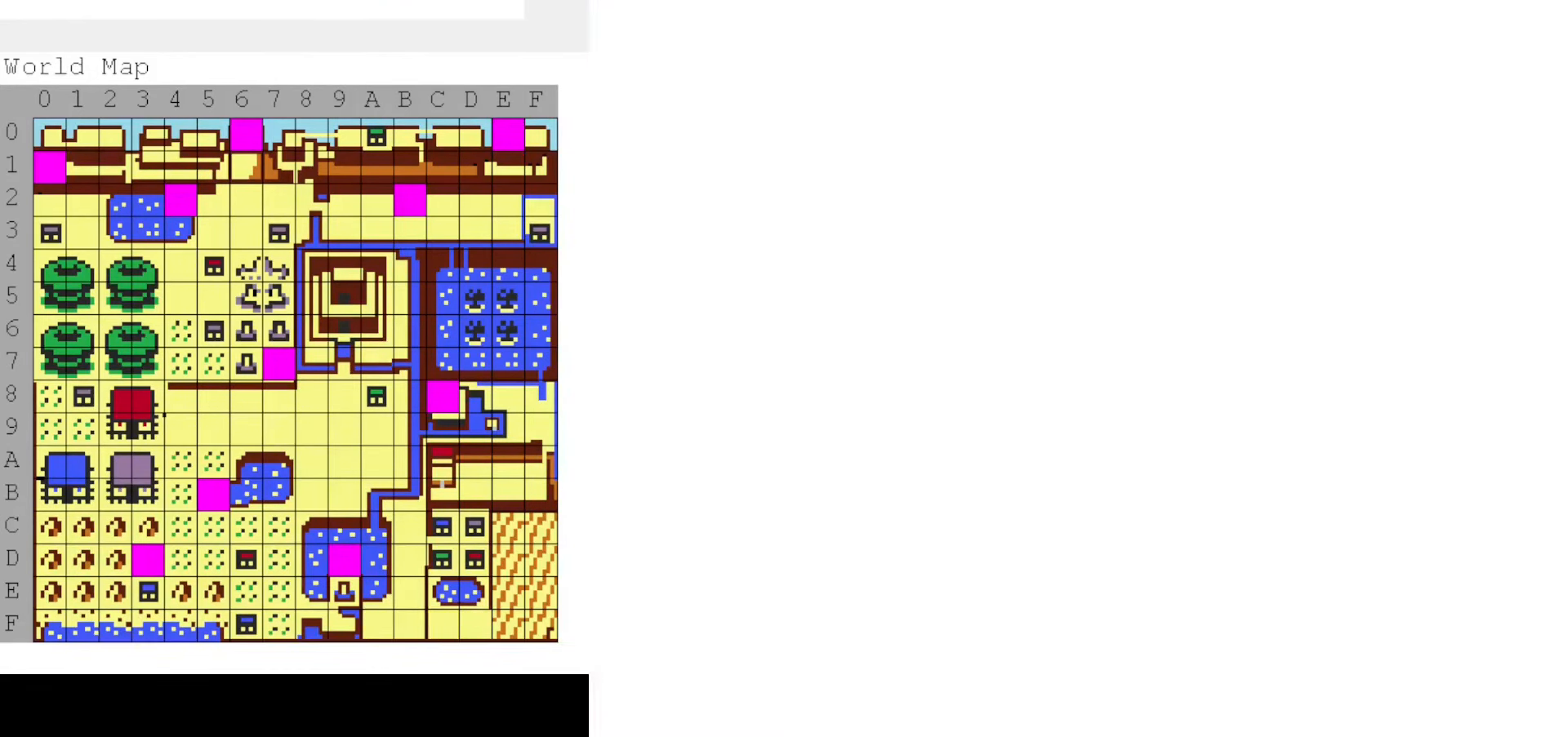
{"buttons": [], "events": []}
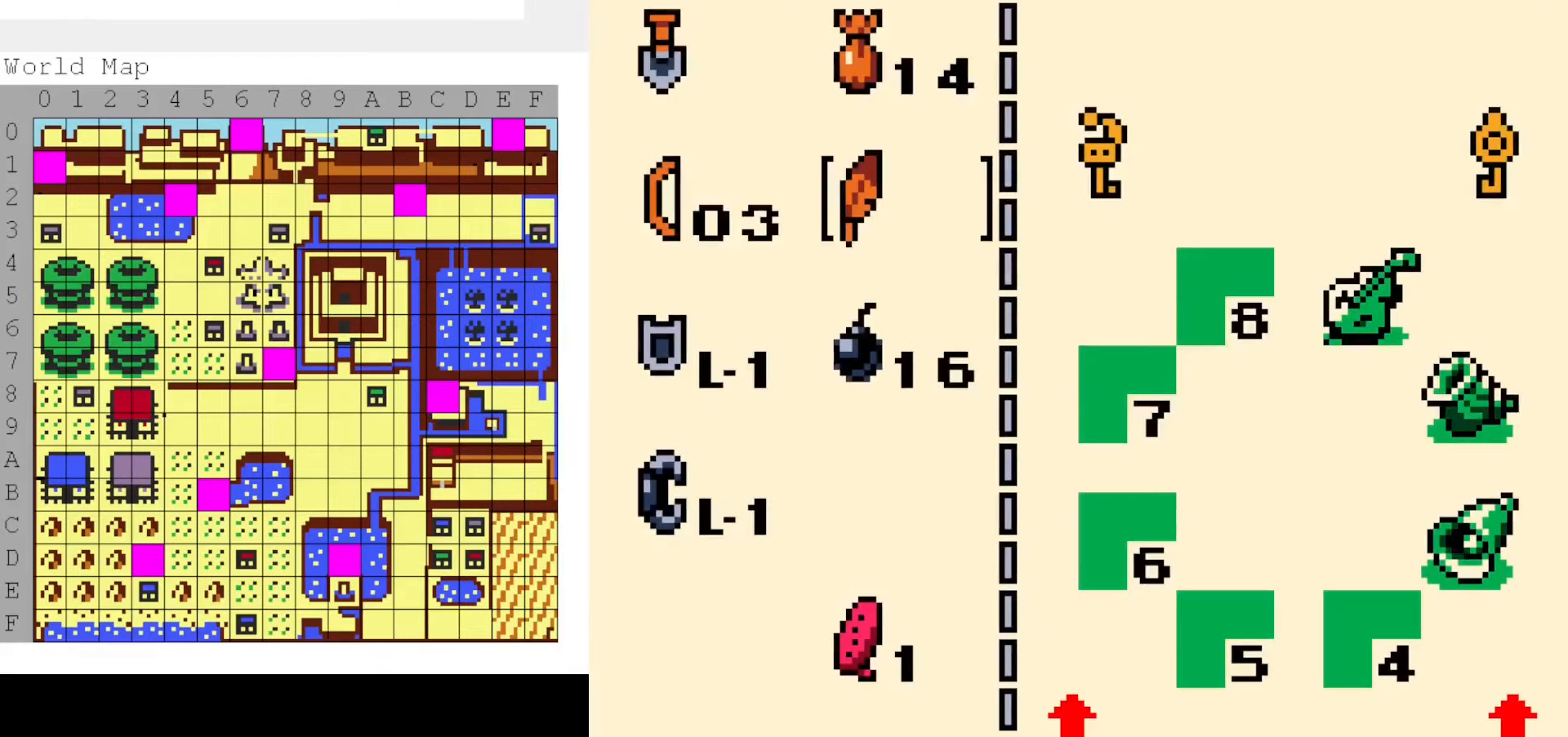
{"buttons": ["B"], "events": [[216, "DPAD_DOWN", "down"], [283, "DPAD_DOWN", "up"], [466, "B", "down"]]}
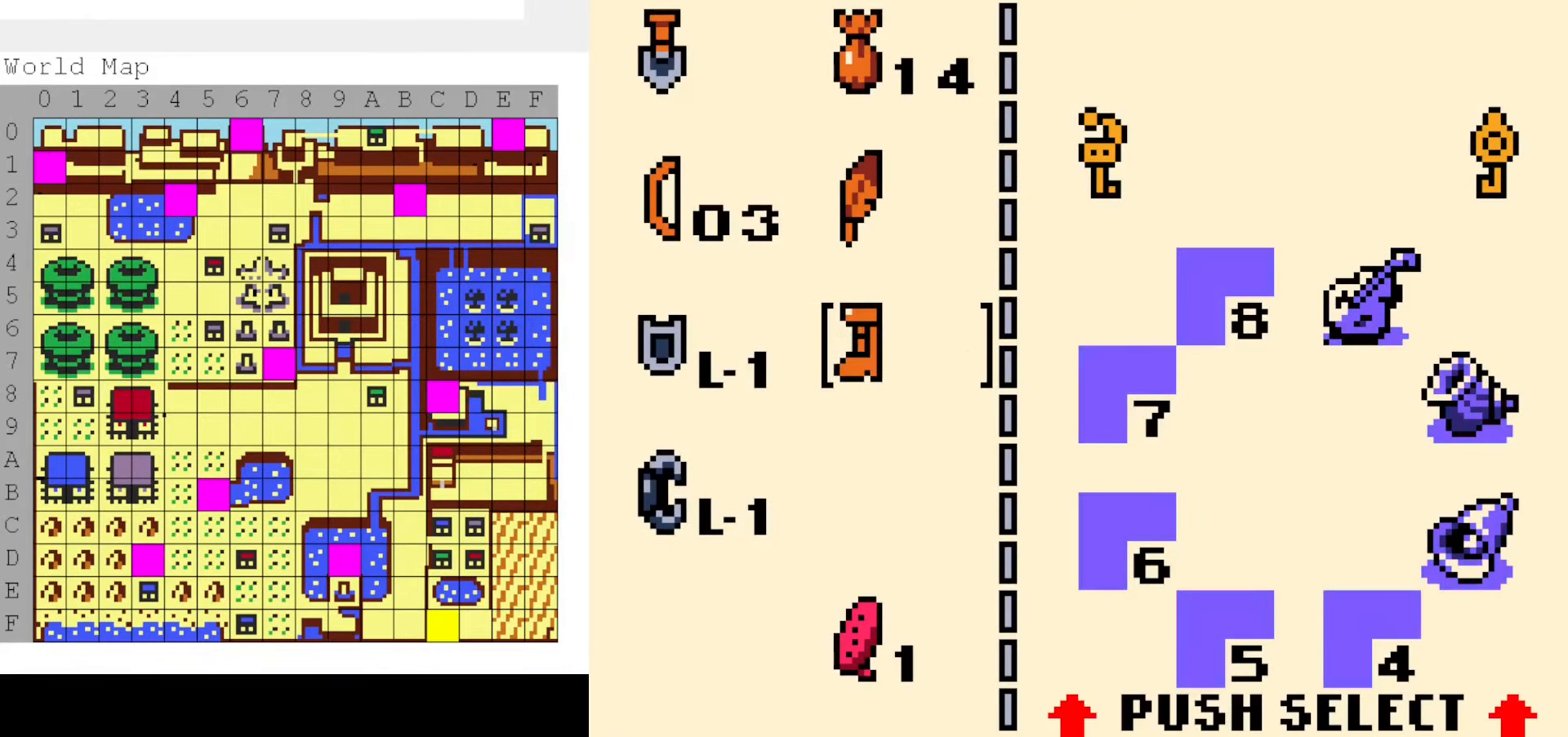
{"buttons": [], "events": [[66, "B", "up"], [233, "START", "down"], [333, "START", "up"]]}
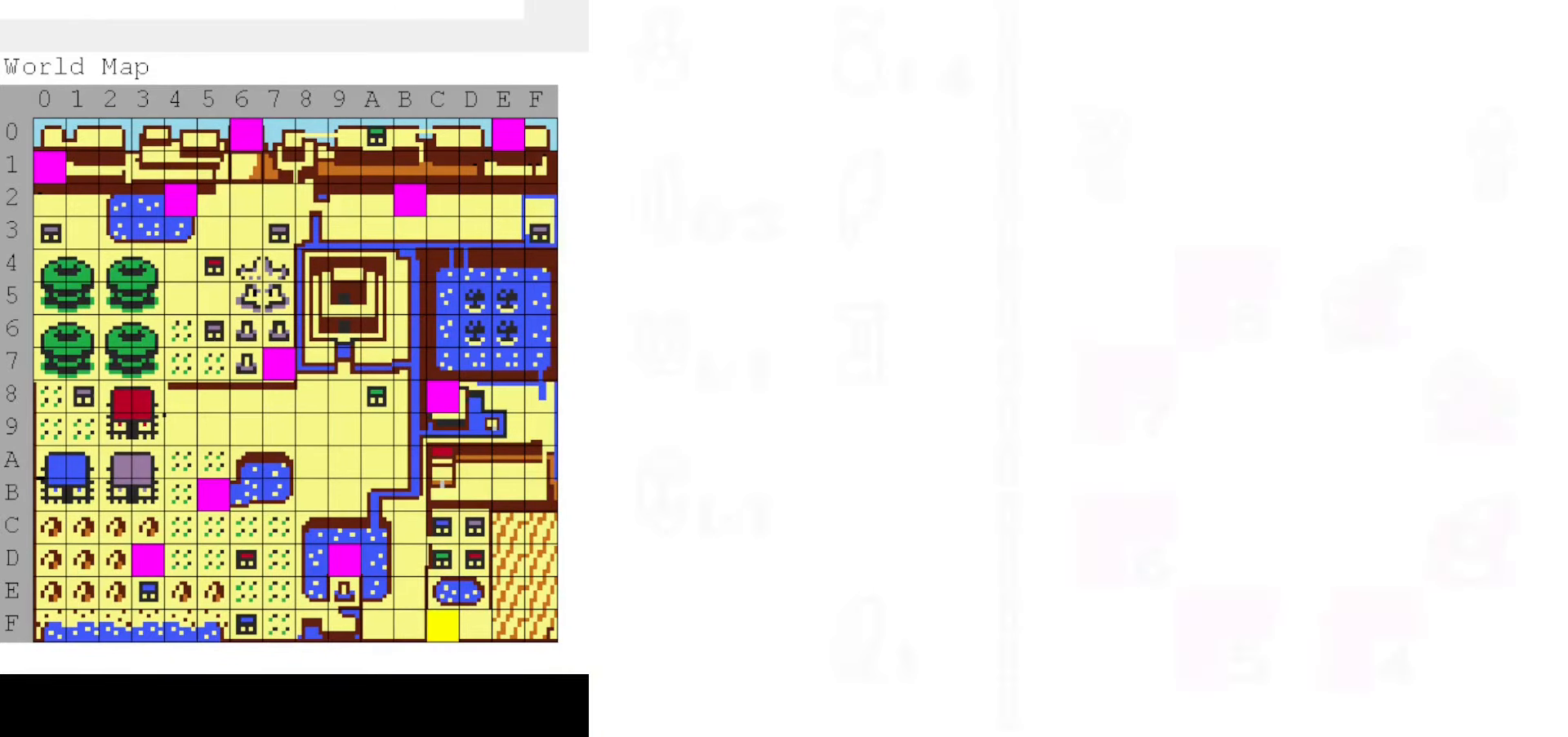
{"buttons": [], "events": []}
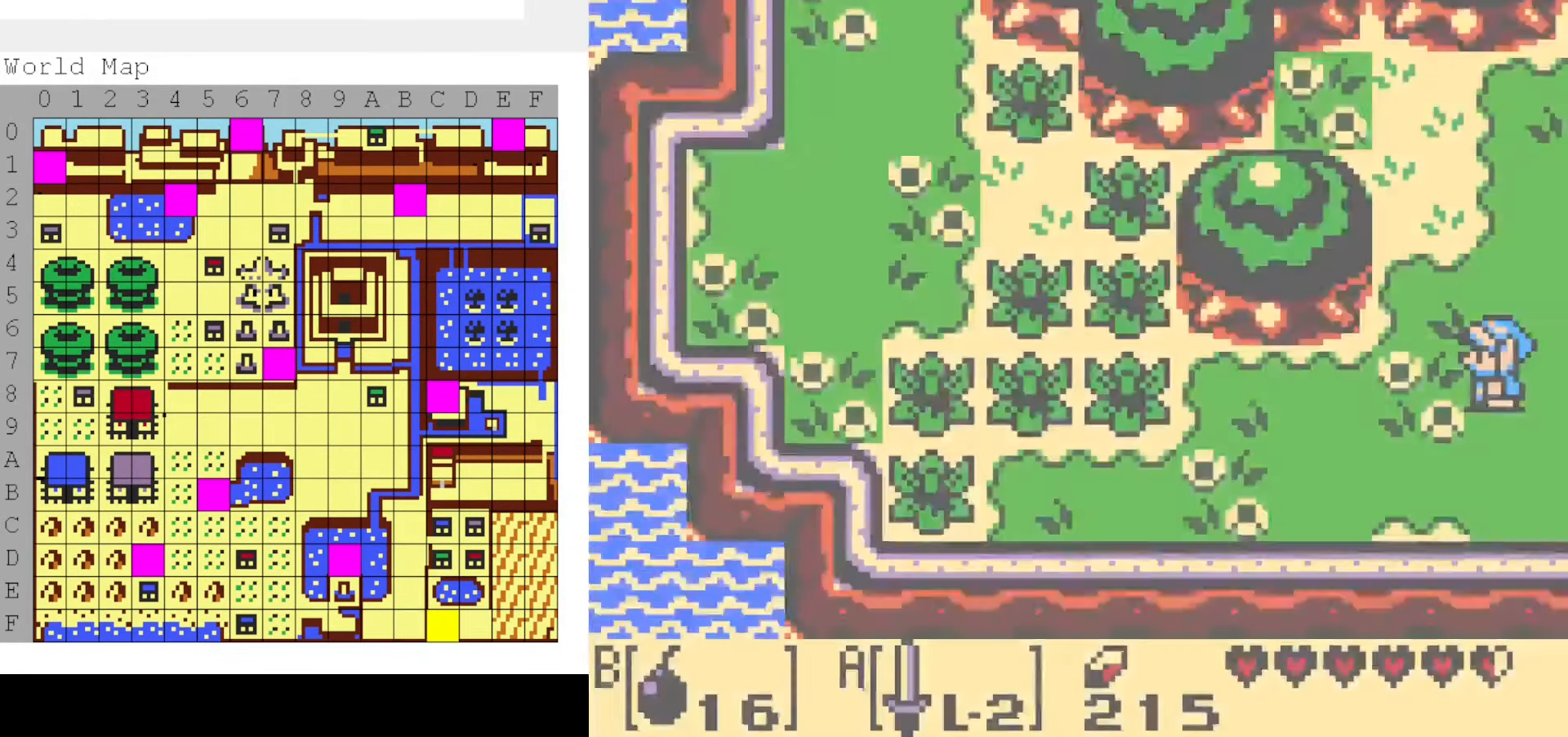
{"buttons": [], "events": []}
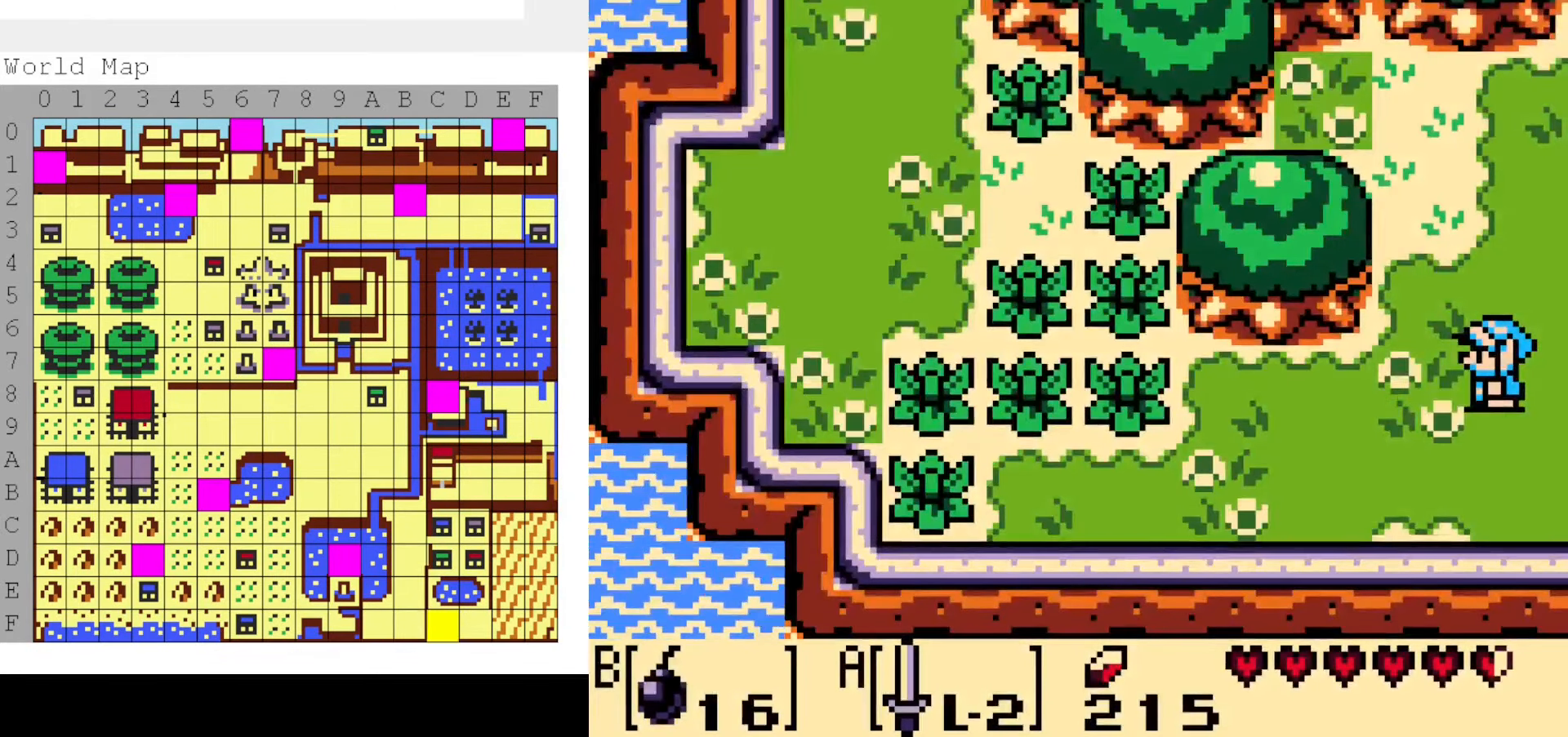
{"buttons": [], "events": []}
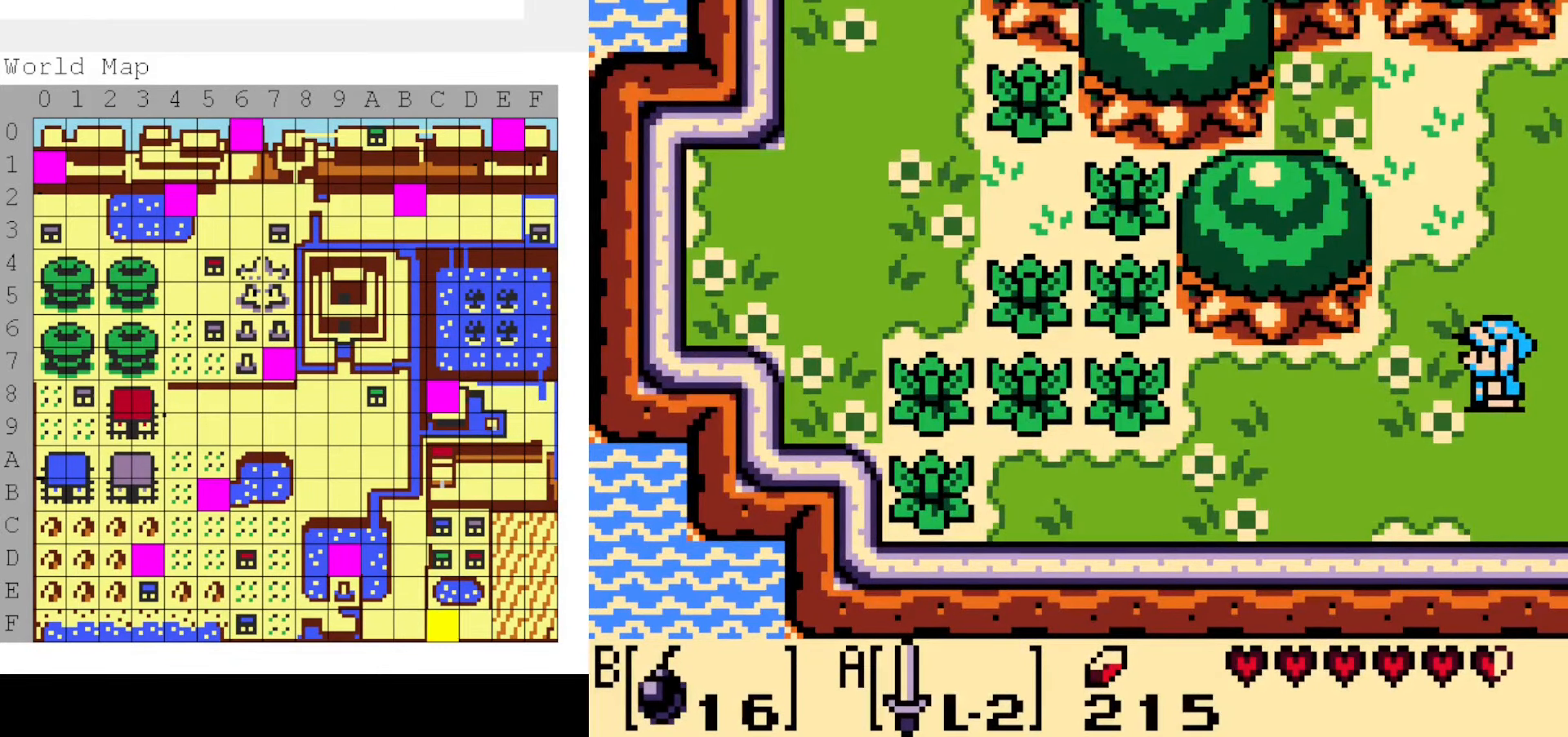
{"buttons": ["DPAD_RIGHT"], "events": [[233, "DPAD_RIGHT", "down"], [233, "DPAD_UP", "down"], [333, "DPAD_UP", "up"]]}
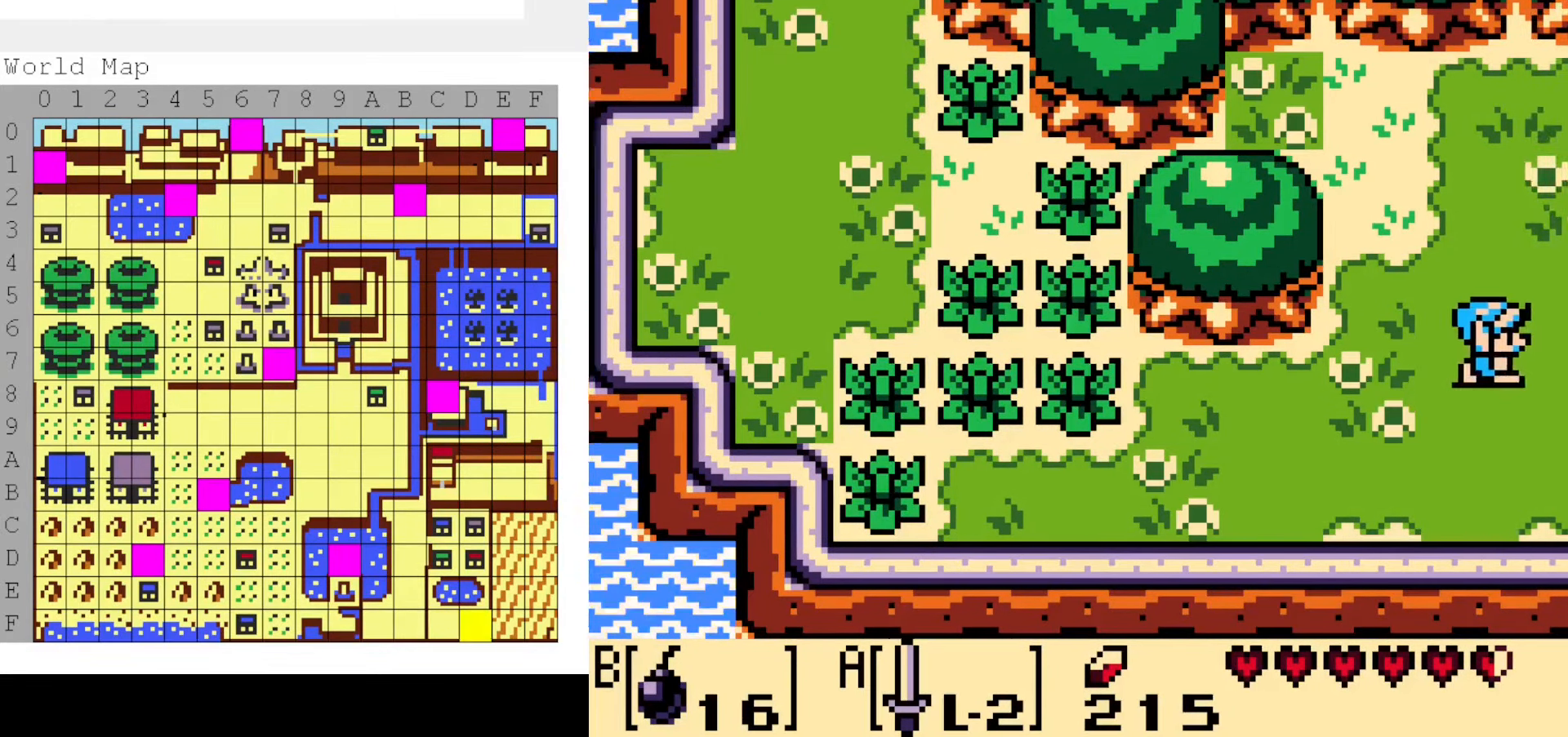
{"buttons": [], "events": [[133, "DPAD_RIGHT", "up"]]}
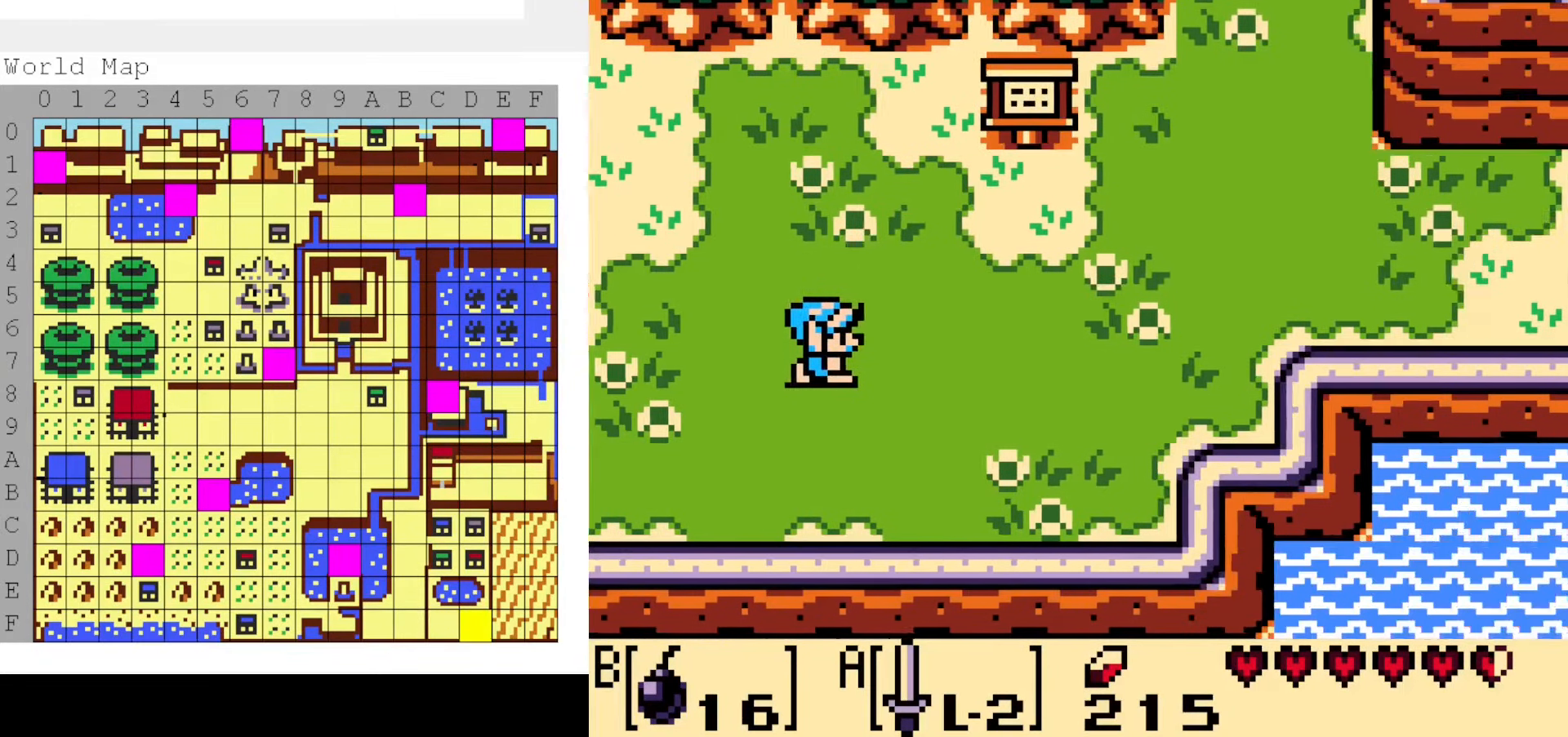
{"buttons": ["DPAD_RIGHT"], "events": [[66, "DPAD_RIGHT", "down"]]}
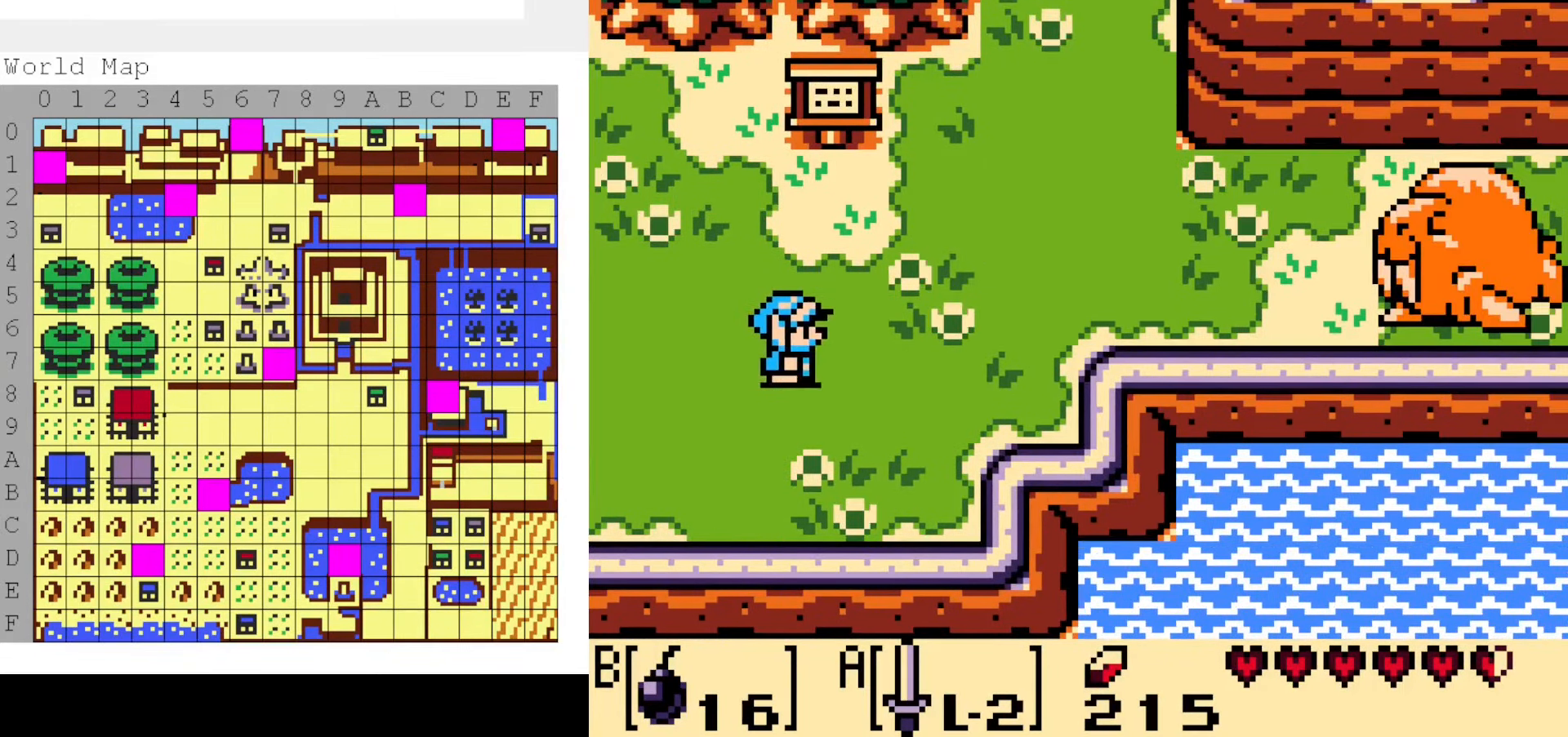
{"buttons": [], "events": [[216, "DPAD_RIGHT", "up"]]}
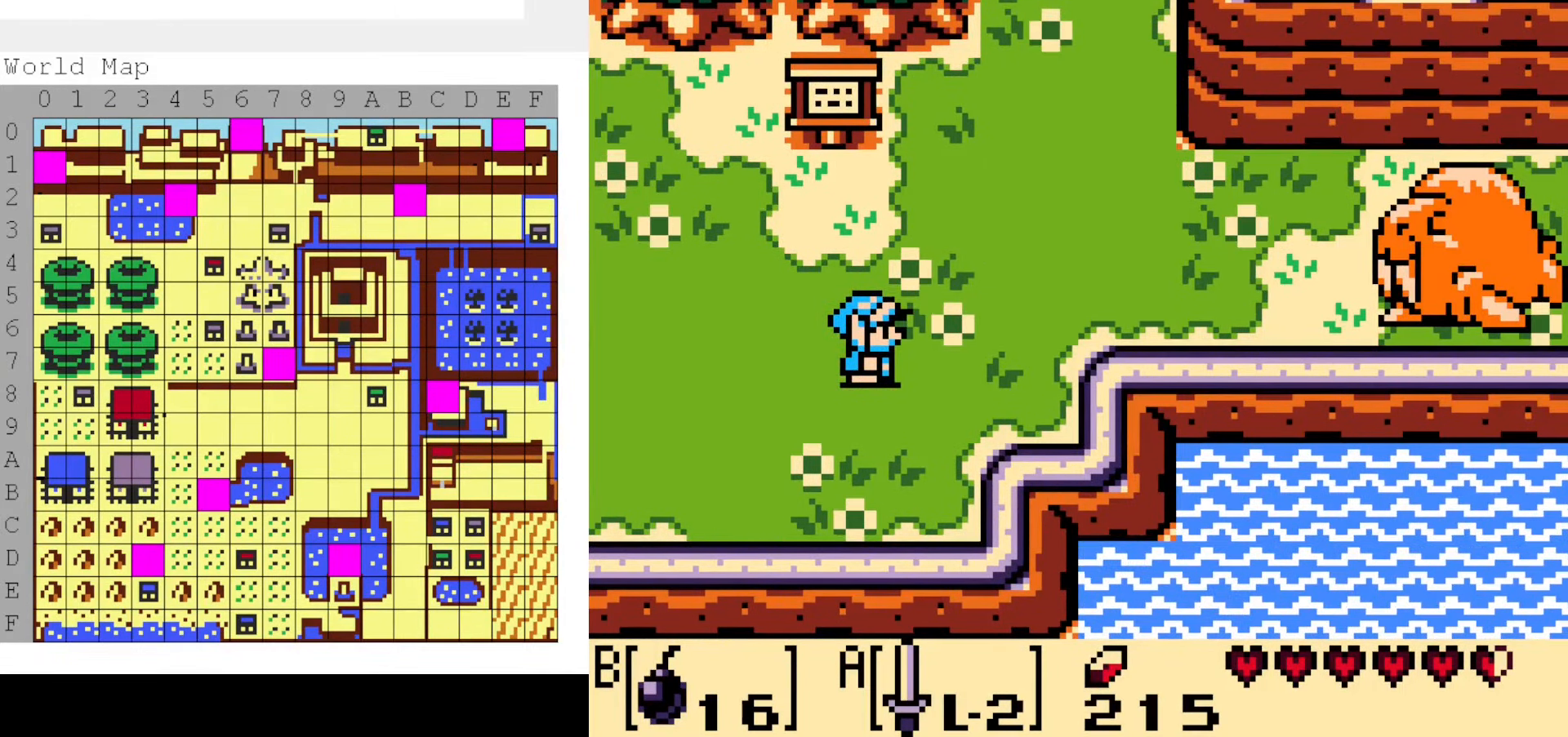
{"buttons": [], "events": []}
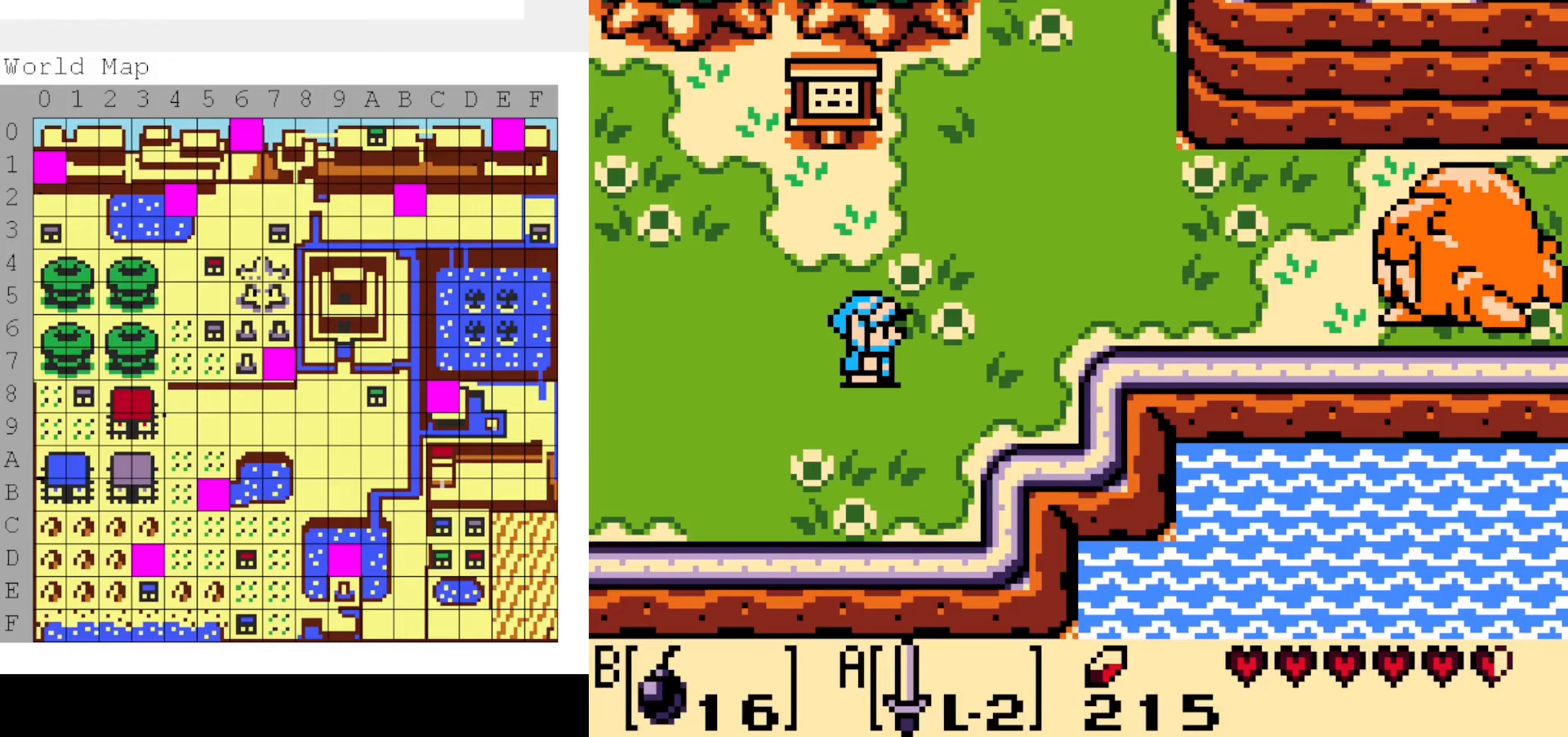
{"buttons": [], "events": []}
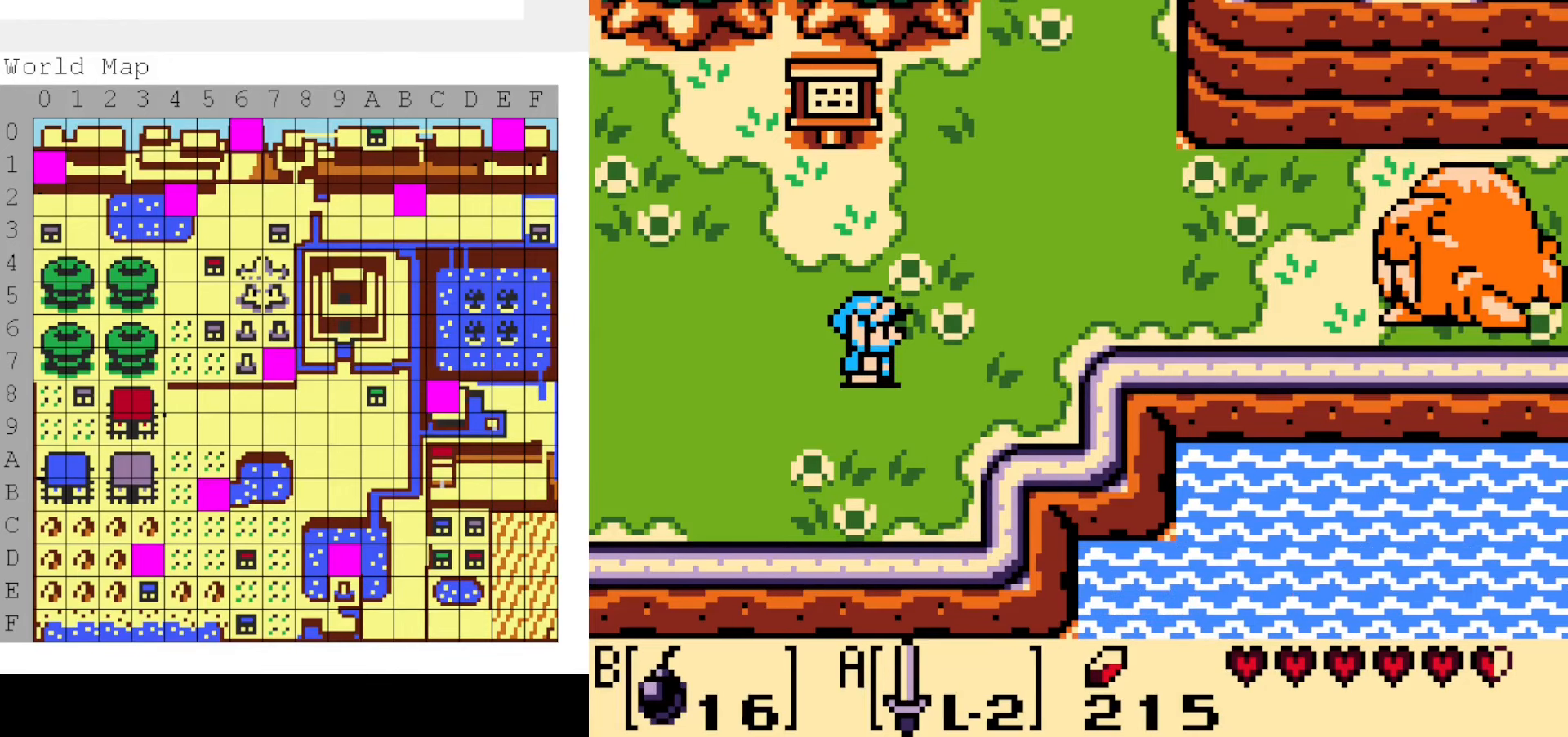
{"buttons": [], "events": [[34, "DPAD_UP", "down"], [317, "DPAD_UP", "up"]]}
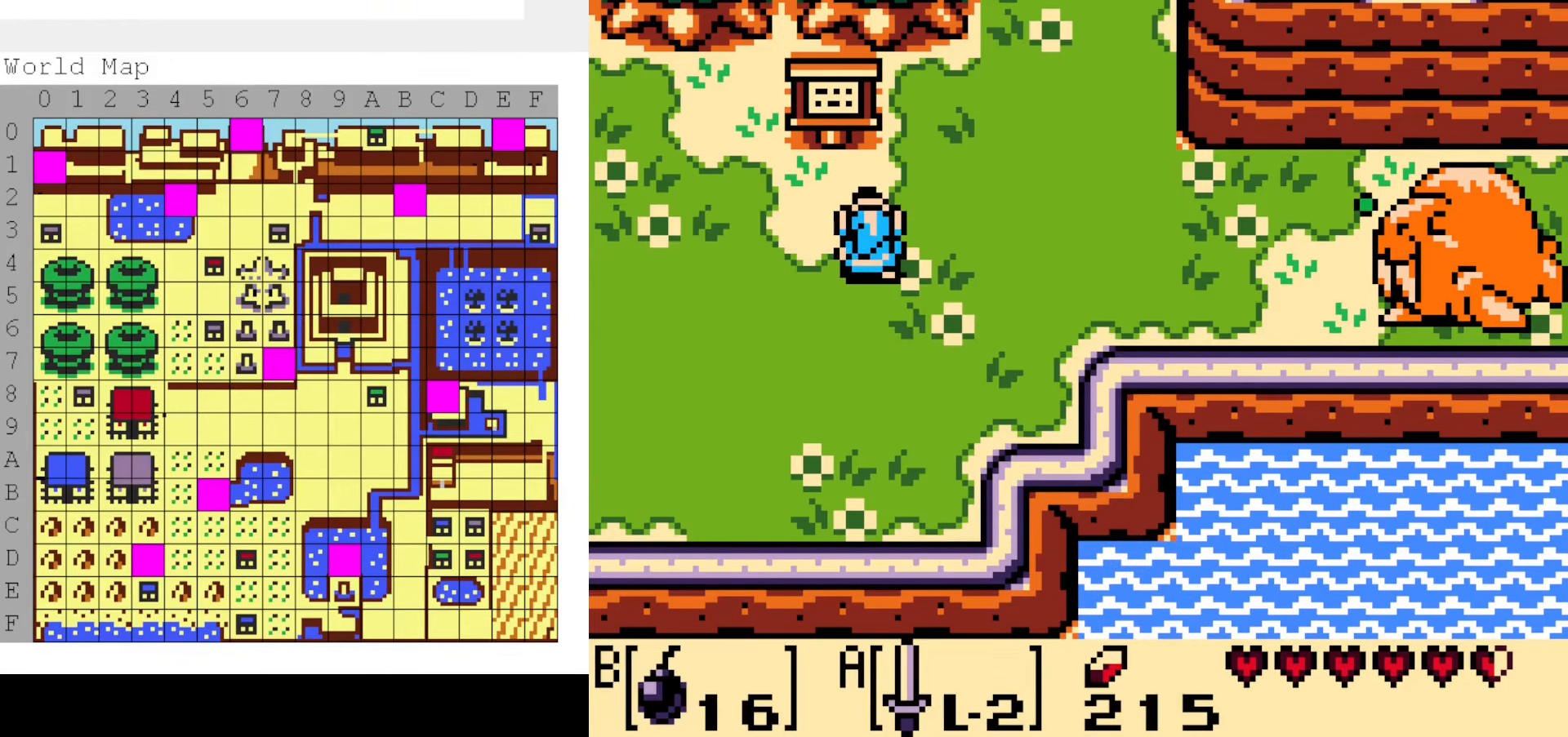
{"buttons": [], "events": [[117, "DPAD_RIGHT", "down"], [250, "DPAD_RIGHT", "up"]]}
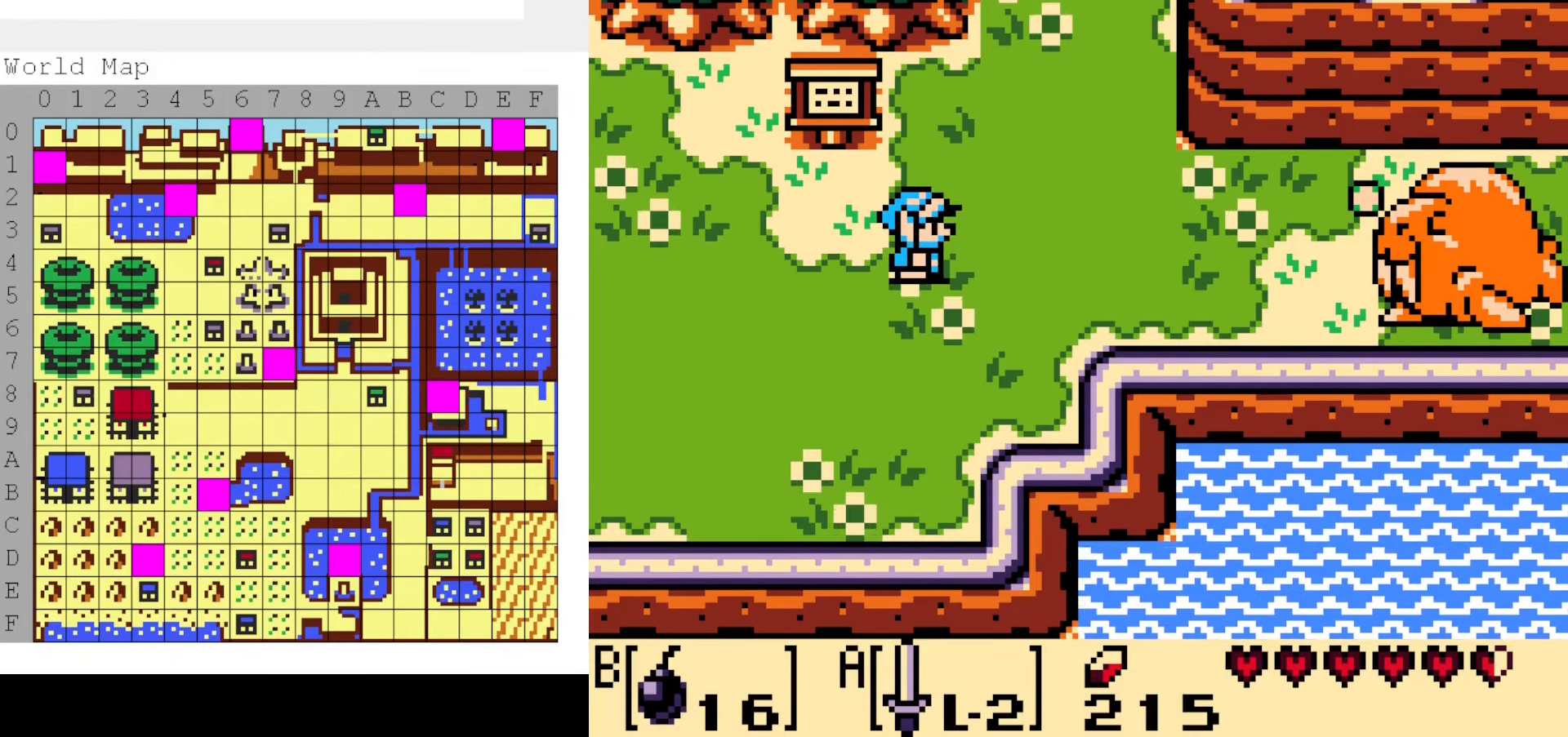
{"buttons": [], "events": []}
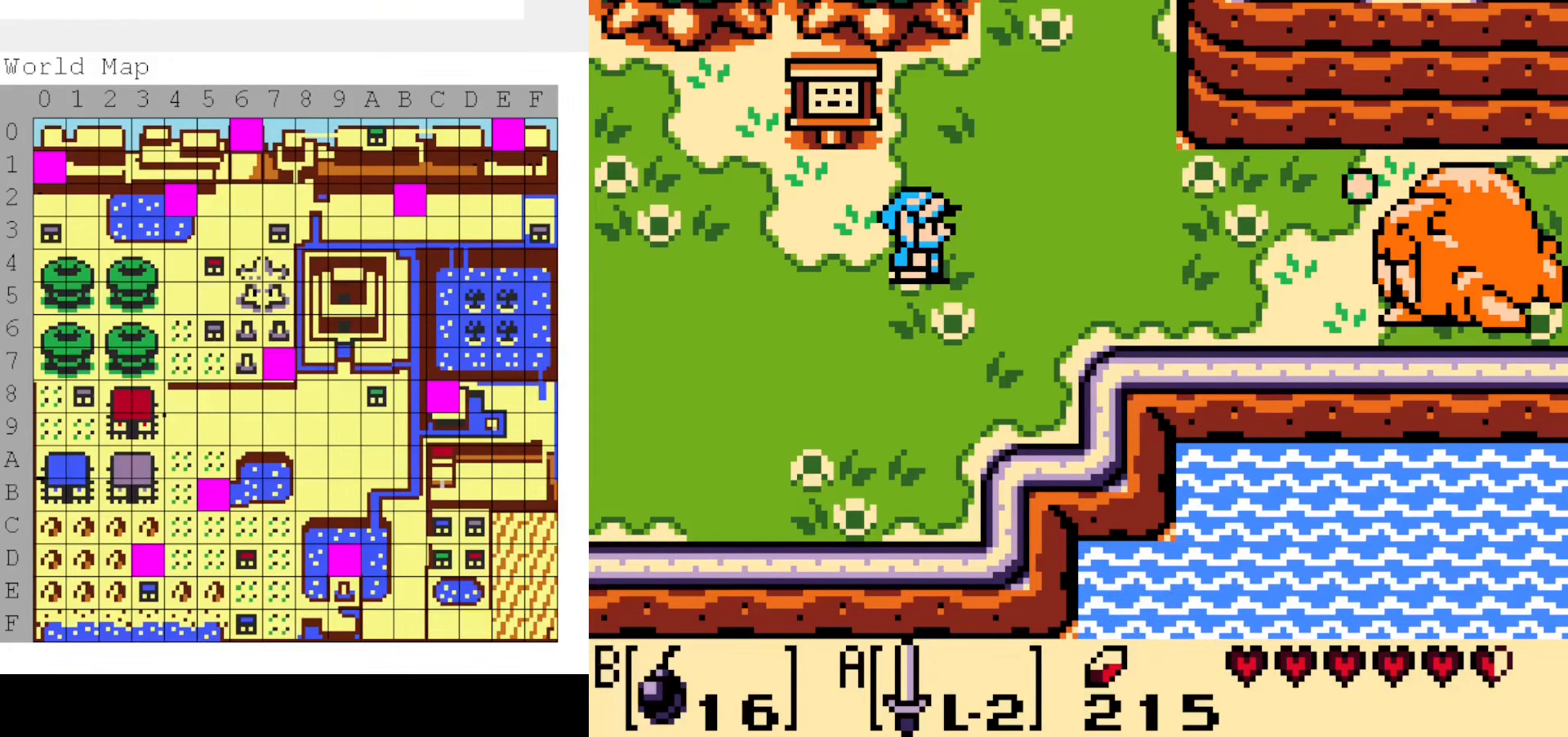
{"buttons": [], "events": []}
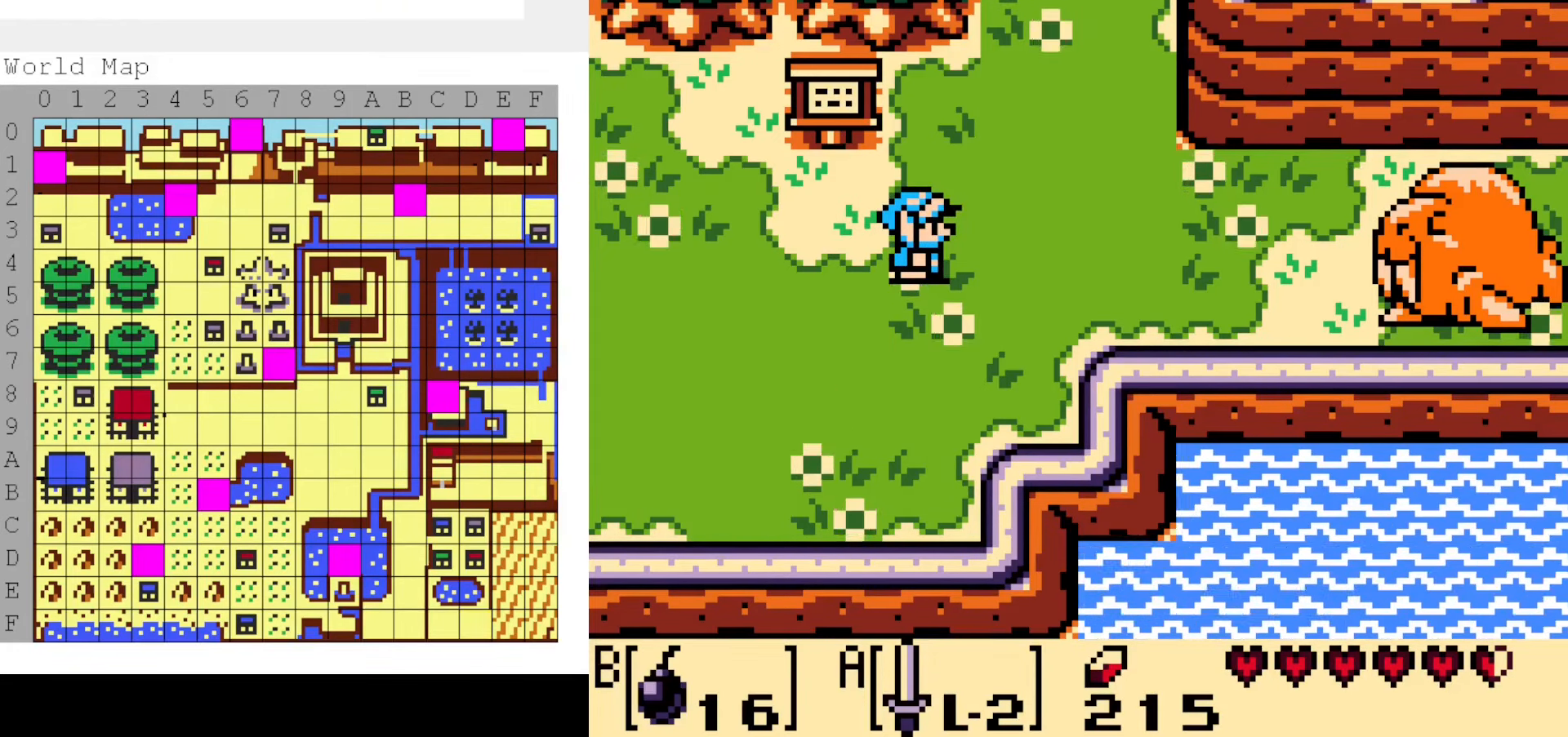
{"buttons": [], "events": []}
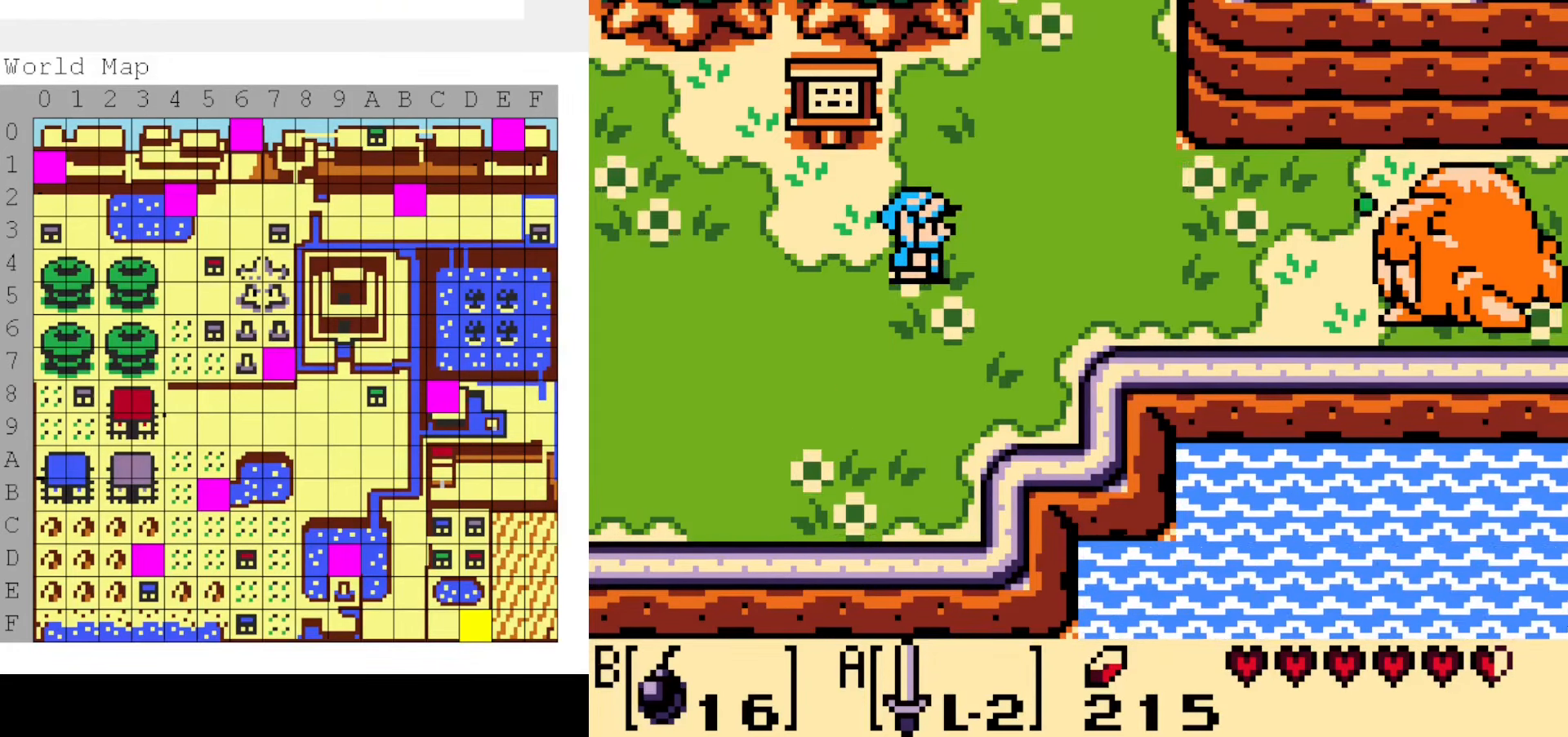
{"buttons": [], "events": []}
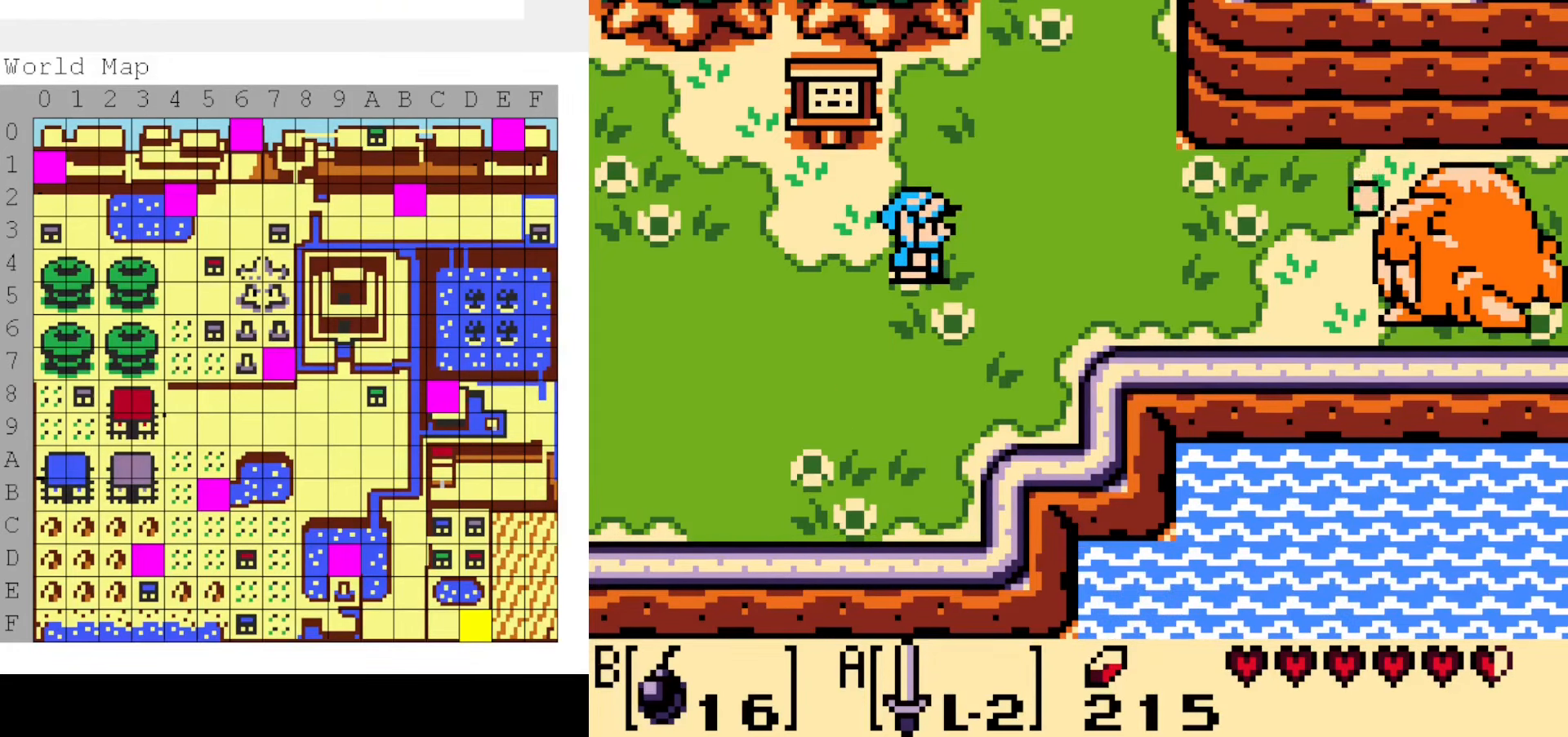
{"buttons": [], "events": []}
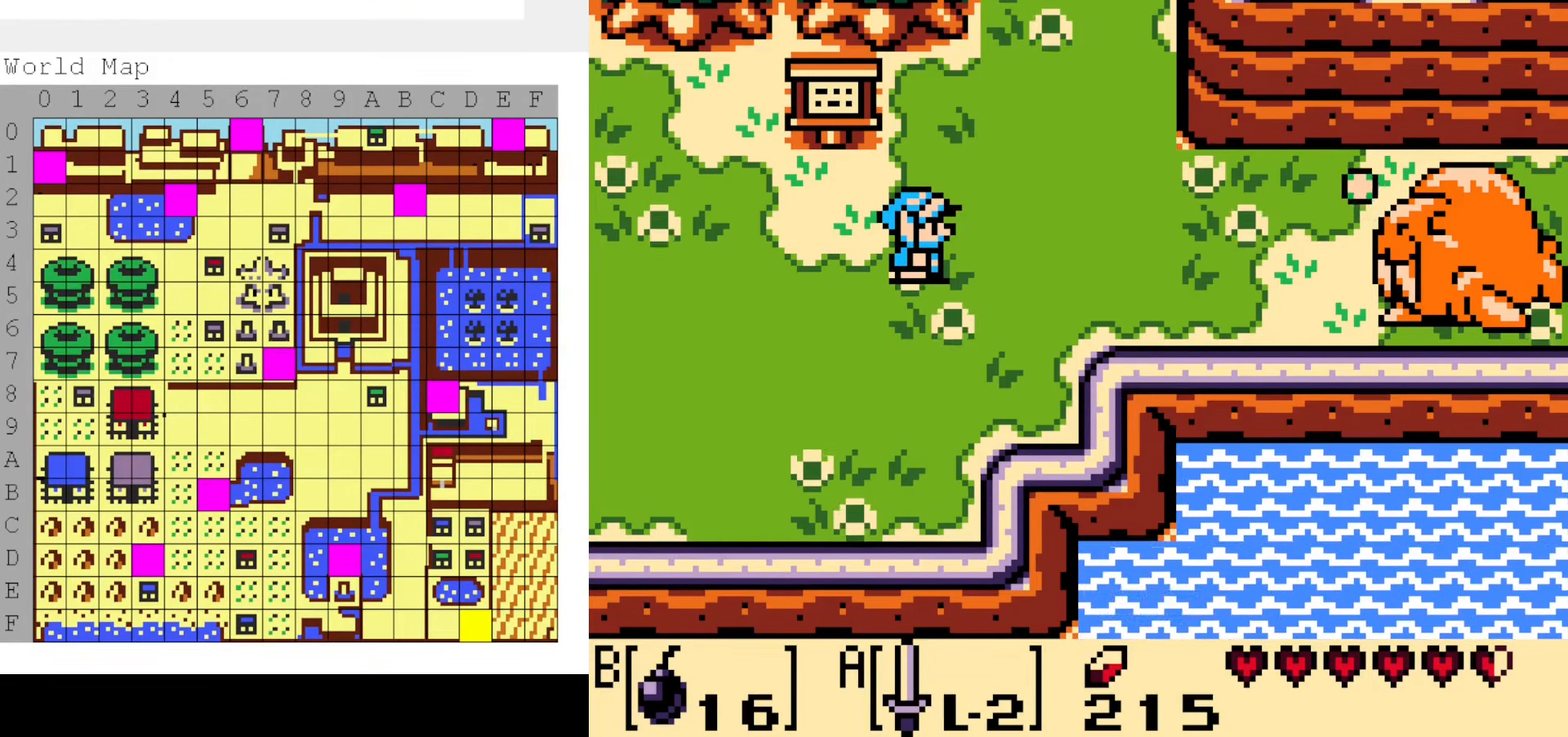
{"buttons": ["DPAD_LEFT"], "events": [[434, "DPAD_LEFT", "down"]]}
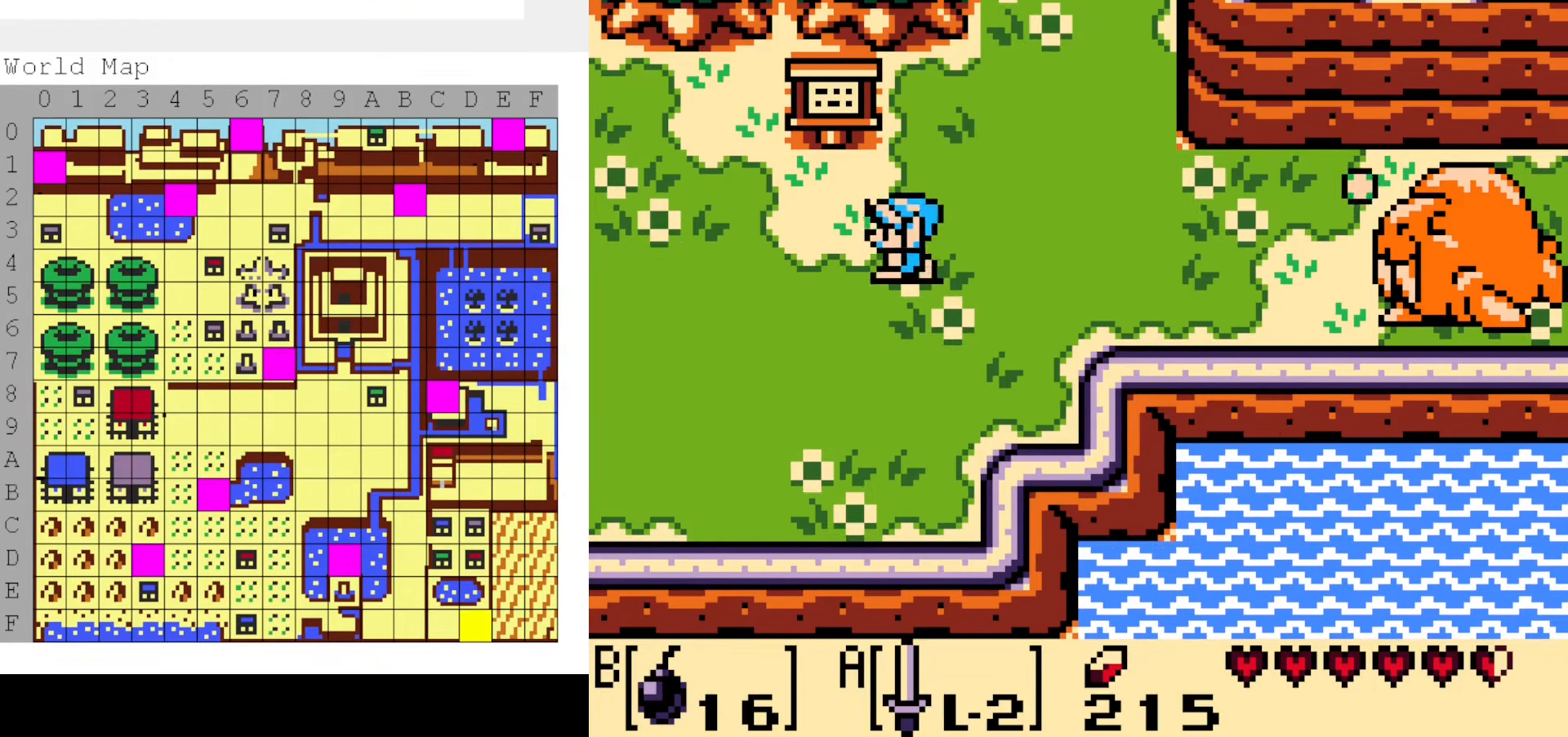
{"buttons": ["DPAD_RIGHT"], "events": [[267, "DPAD_LEFT", "up"], [417, "DPAD_RIGHT", "down"]]}
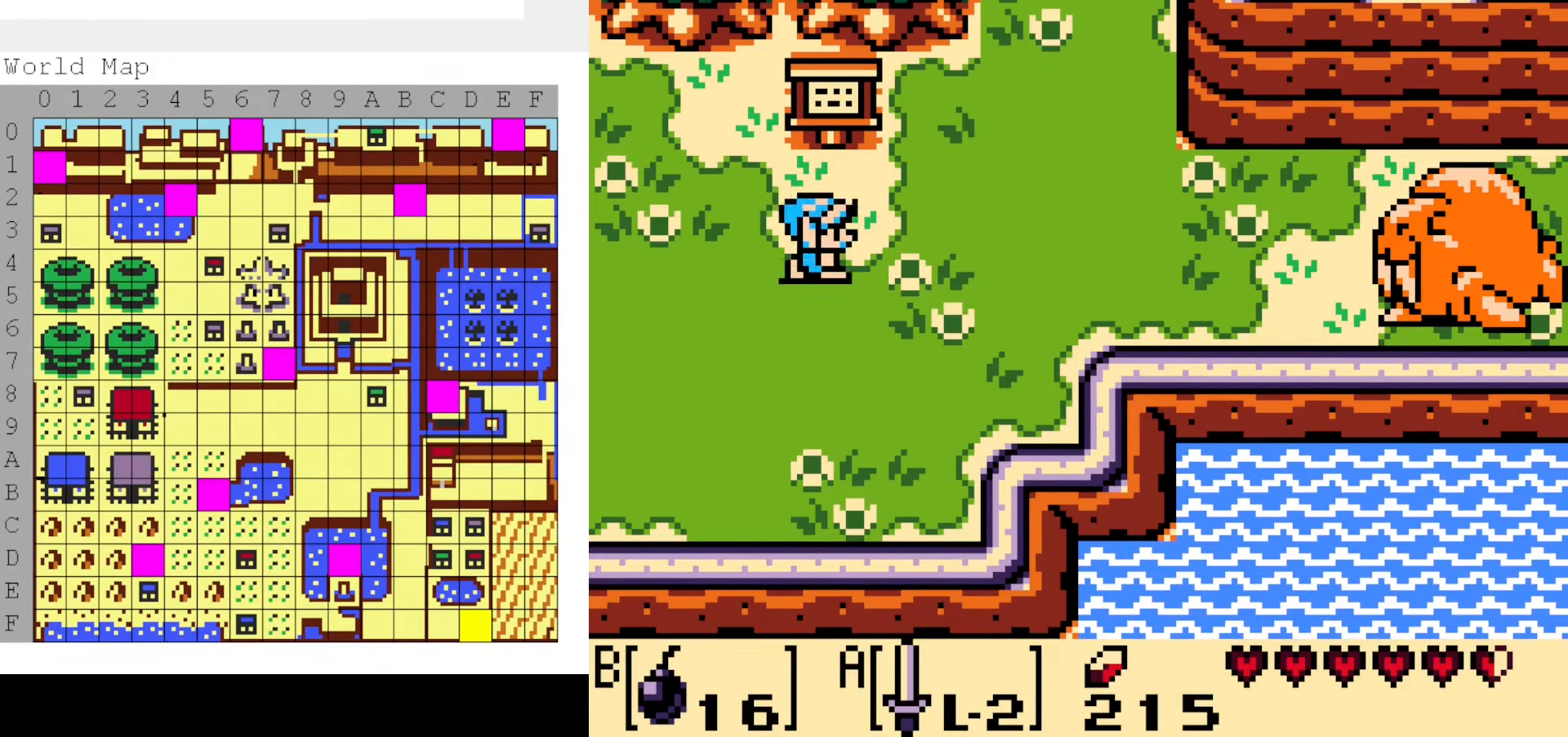
{"buttons": [], "events": [[300, "DPAD_RIGHT", "up"]]}
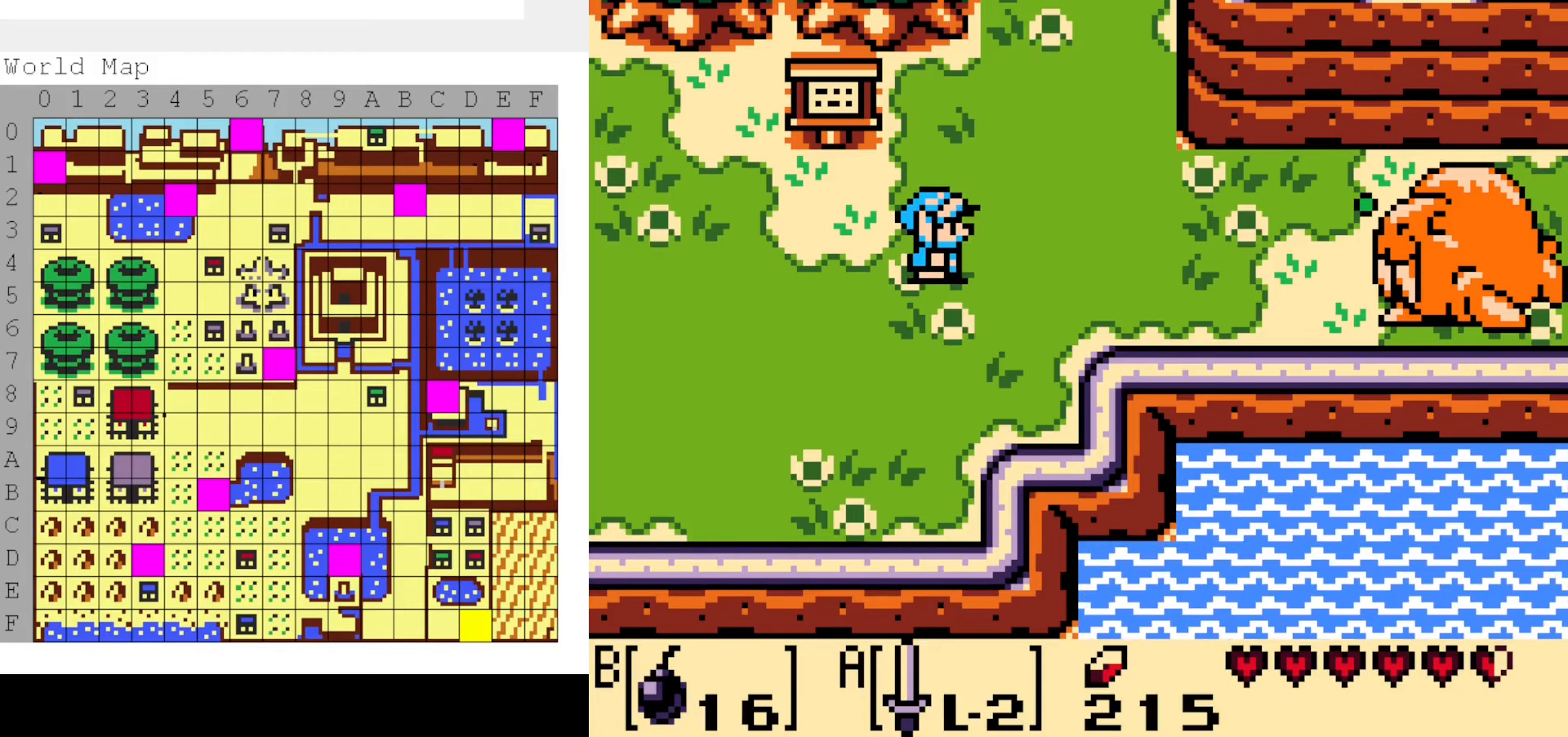
{"buttons": [], "events": []}